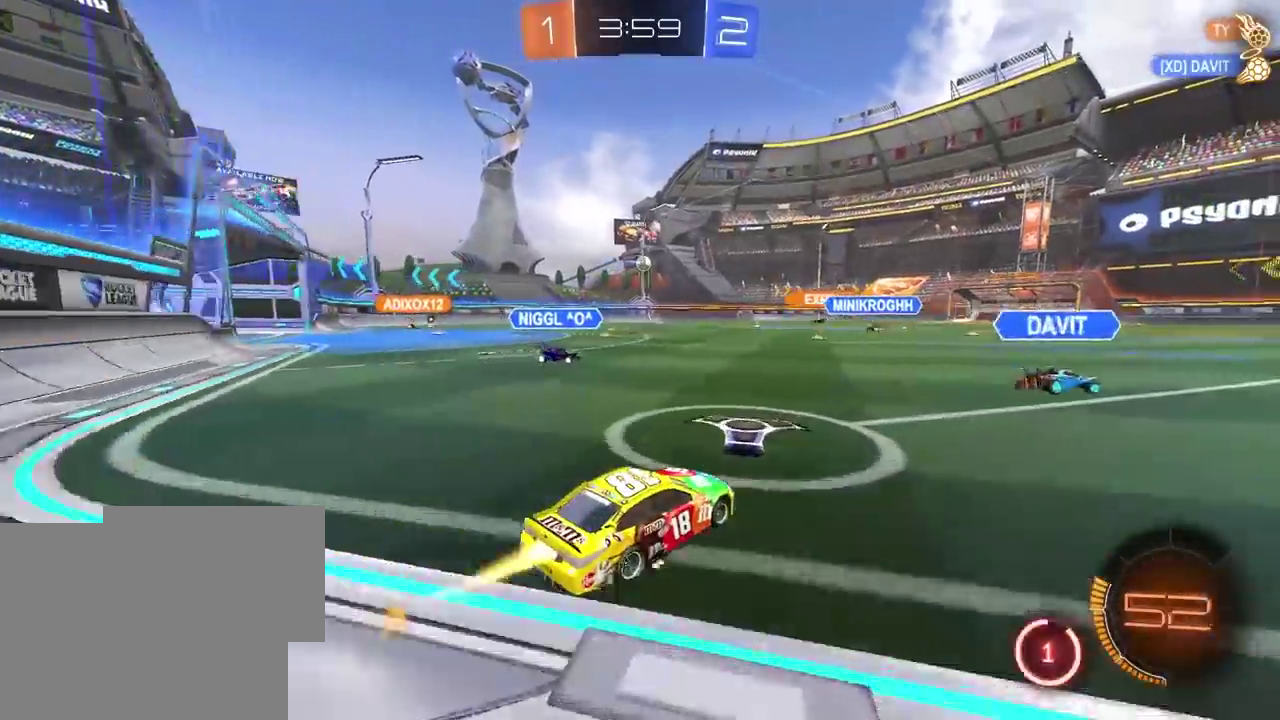
Gameplay with a controller (PlayStation layout); each line is a JSON object with the inputs held at the frame after it. "events" lists button and stick changes between this image and that frame as [ms after this image, input, new state], when the widget could be followed in between. This overlay highlights the sticks when they move; stick clicks (L3 R3) are not distinguishable. Not read: L1 L3 R1 R3 SELECT.
{"buttons": ["R2"], "left_stick": "center", "right_stick": "center", "events": [[150, "CROSS", "down"], [200, "CIRCLE", "up"], [200, "CROSS", "up"]]}
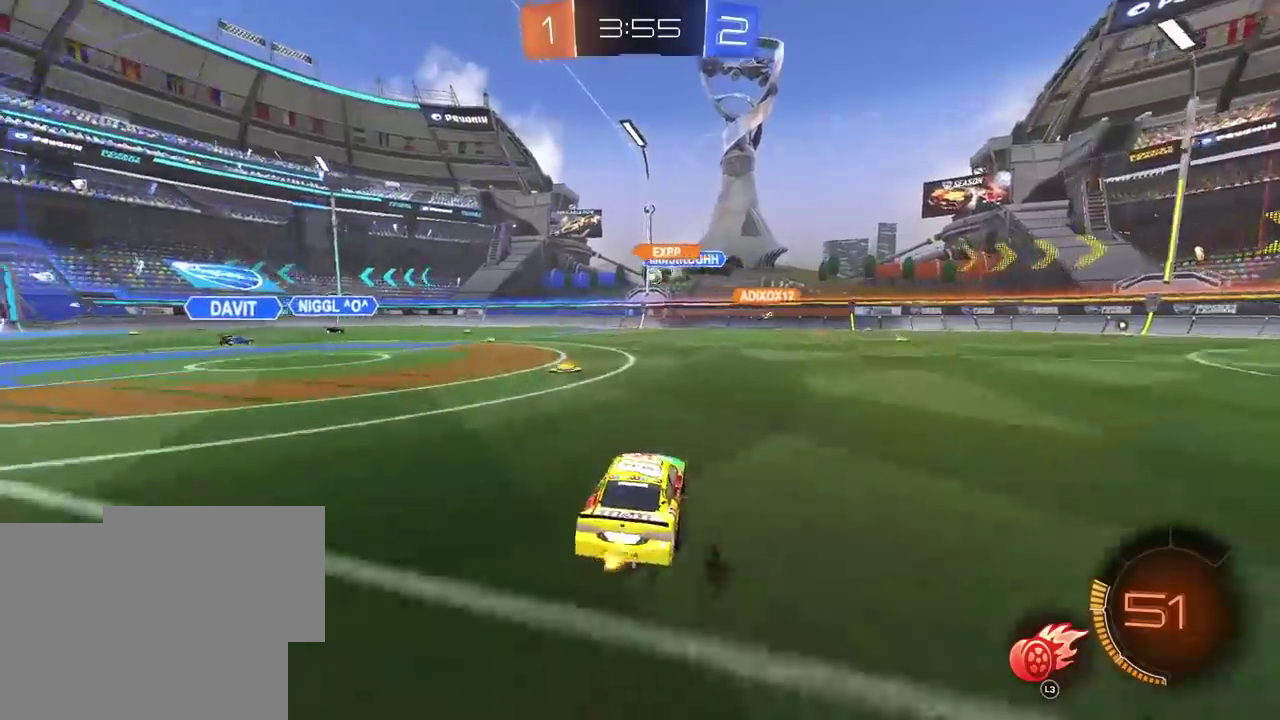
{"buttons": ["R2"], "left_stick": "center", "right_stick": "center", "events": []}
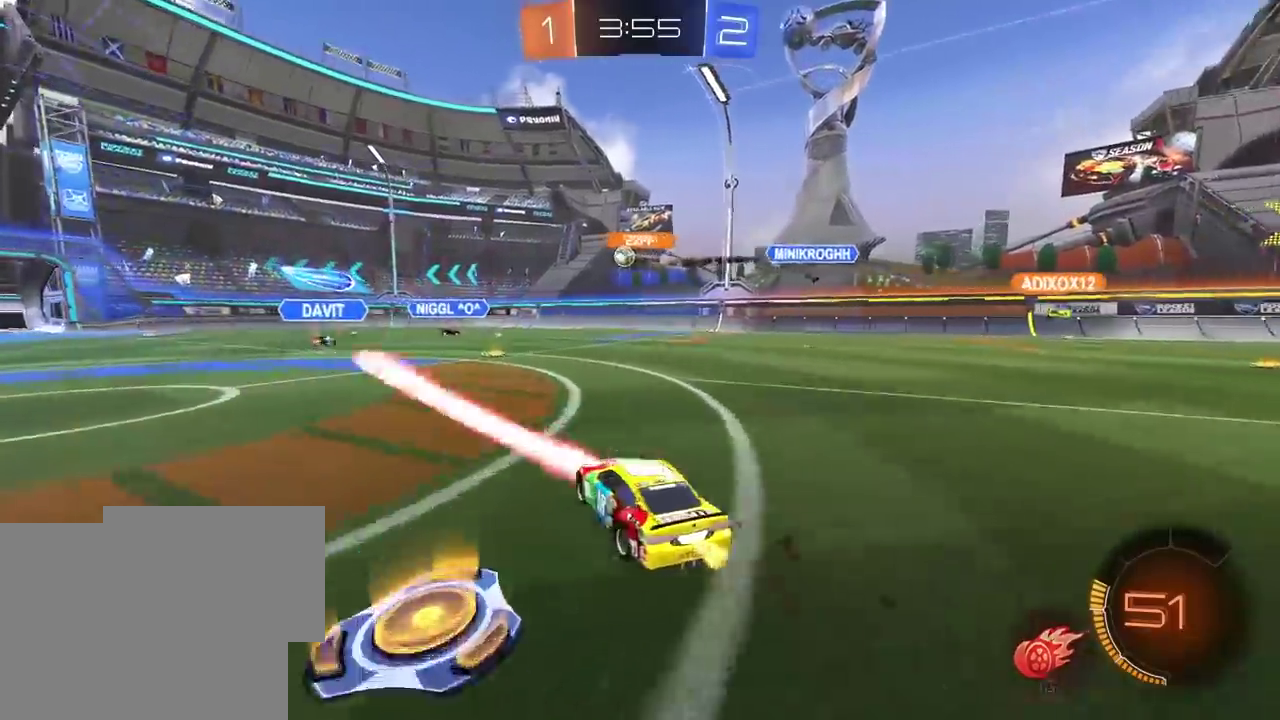
{"buttons": ["R2"], "left_stick": "center", "right_stick": "center", "events": []}
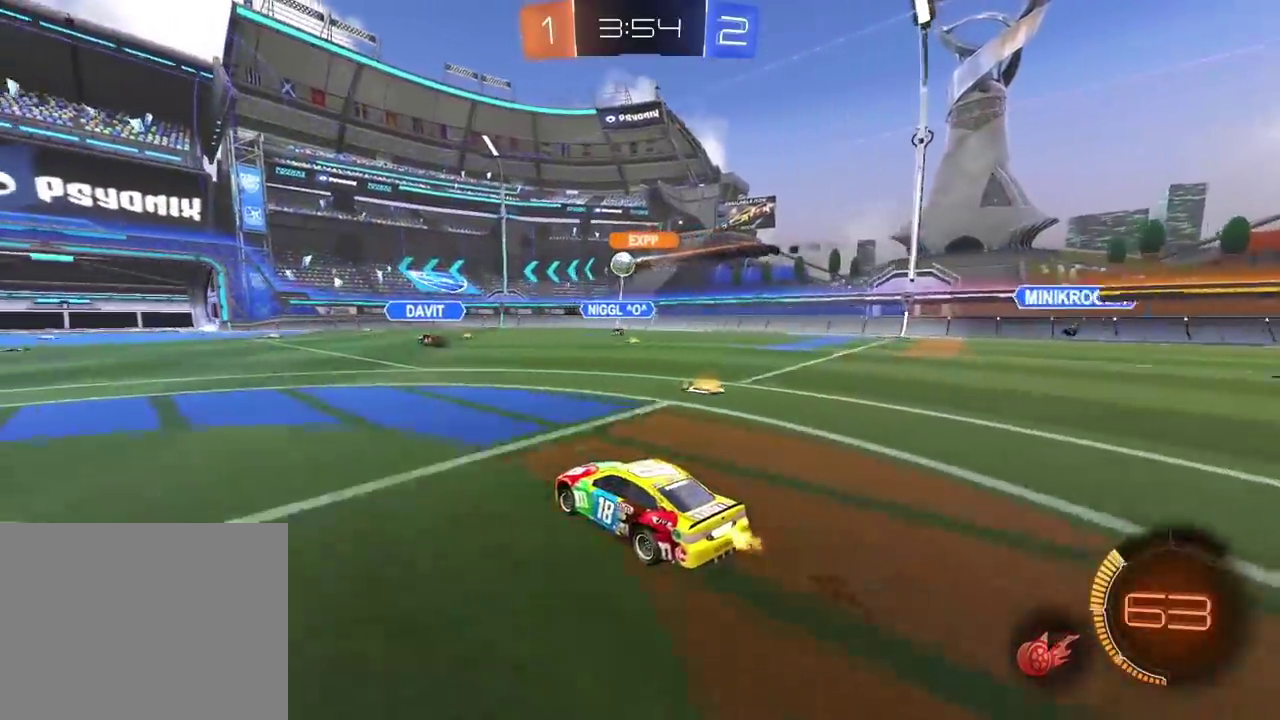
{"buttons": ["R2"], "left_stick": "center", "right_stick": "center"}
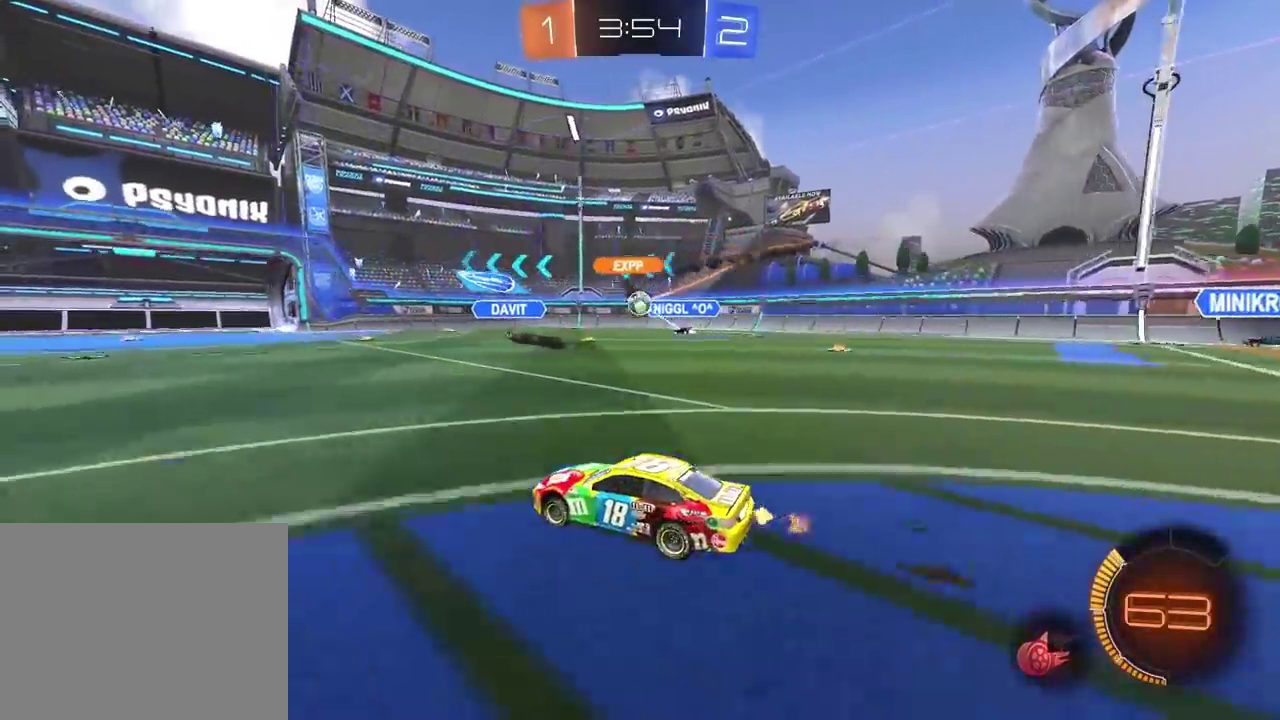
{"buttons": ["R2"], "left_stick": "center", "right_stick": "center"}
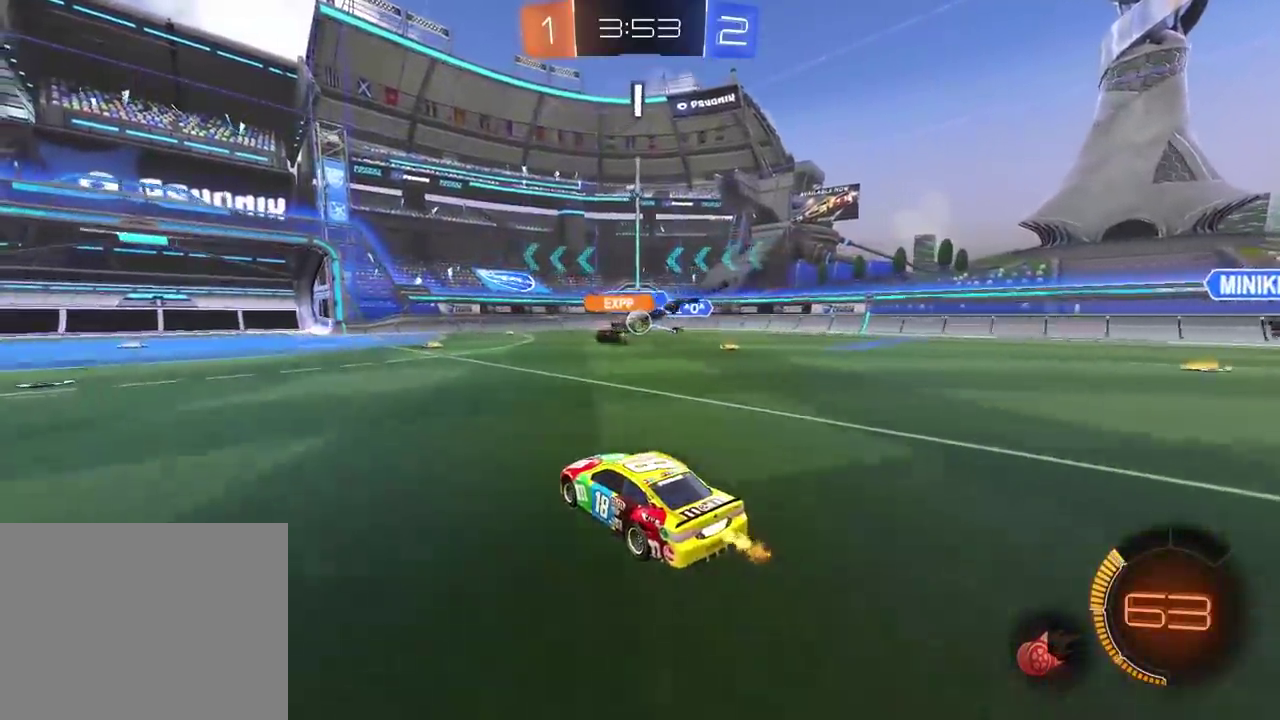
{"buttons": ["R2"], "left_stick": "right", "right_stick": "center"}
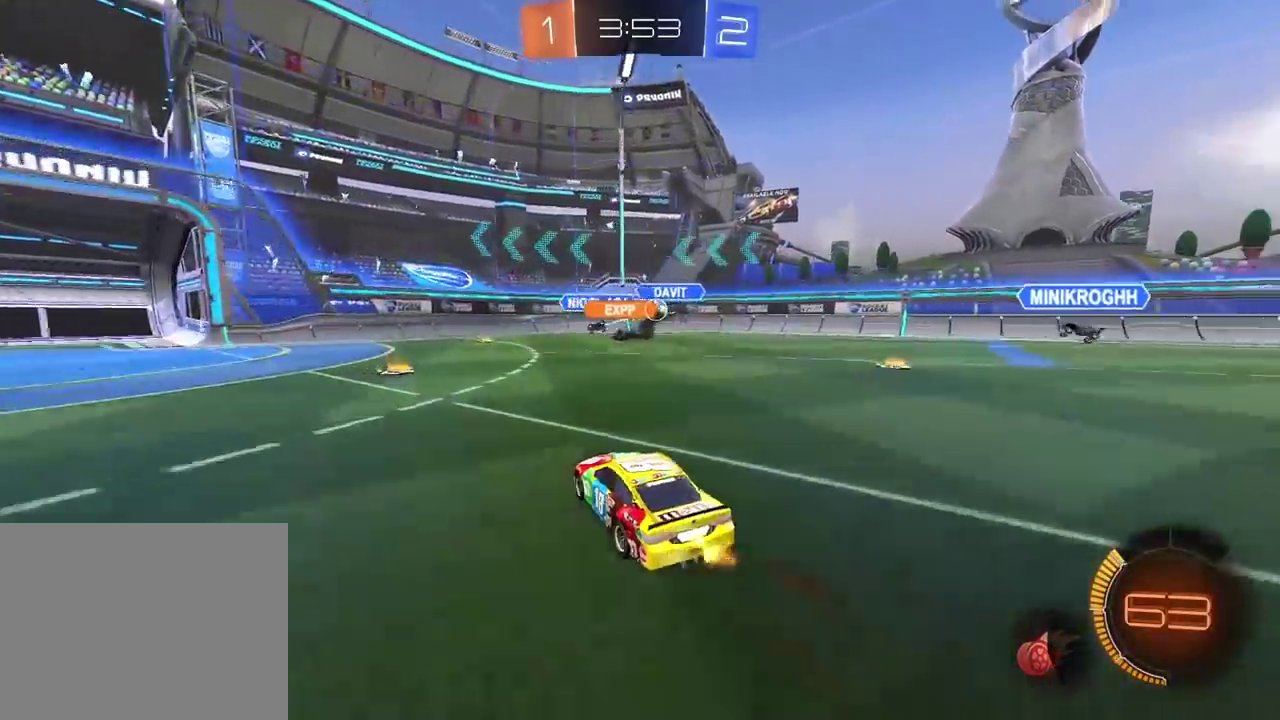
{"buttons": ["R2"], "left_stick": "right", "right_stick": "center", "events": []}
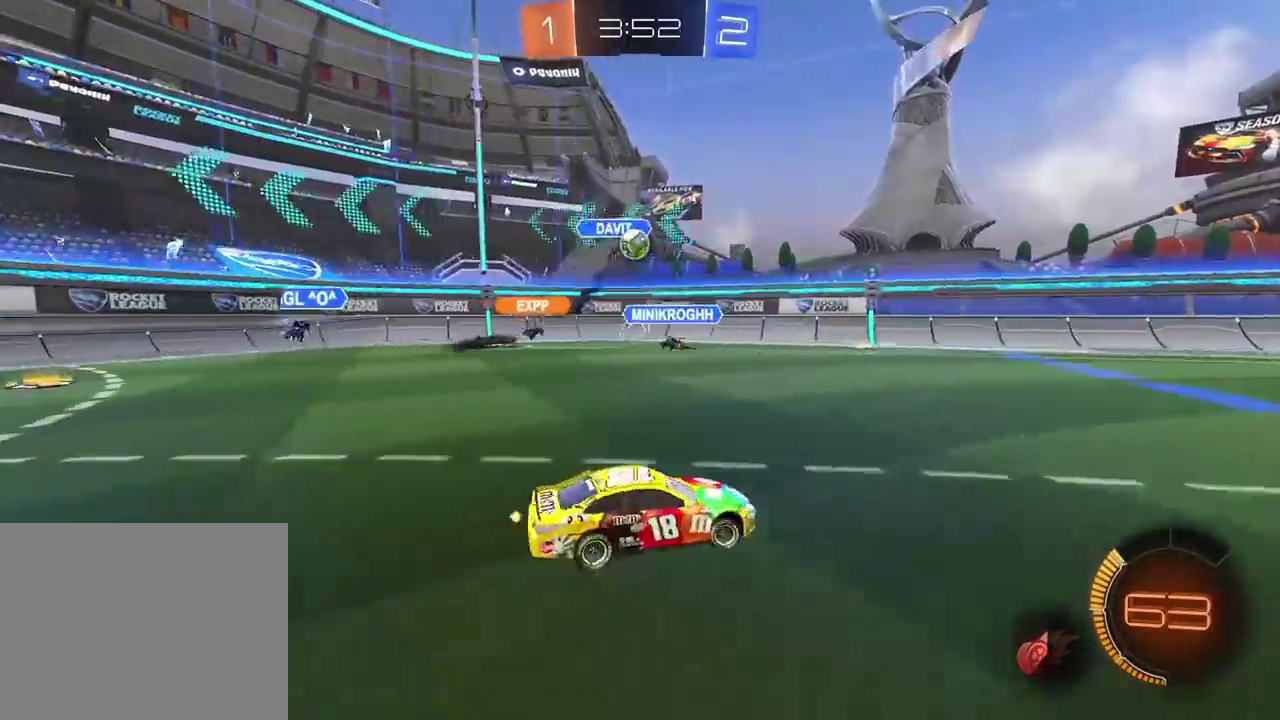
{"buttons": ["CIRCLE", "R2"], "left_stick": "up", "right_stick": "center"}
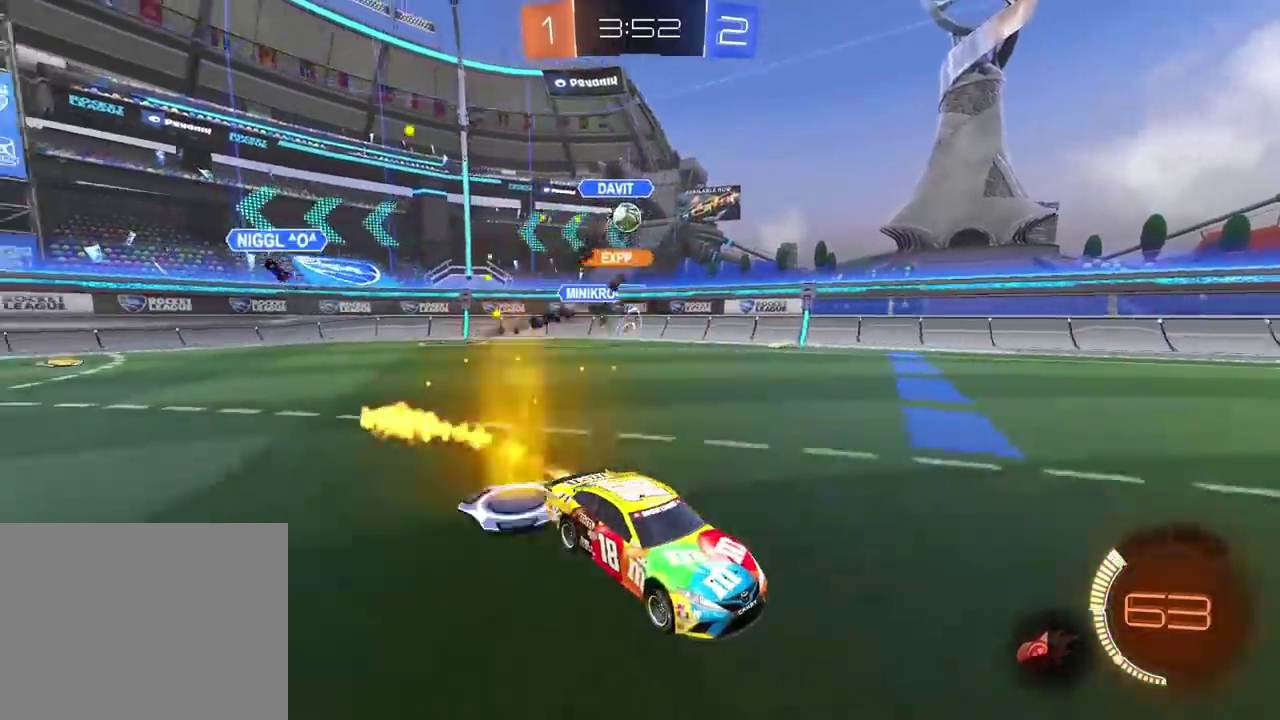
{"buttons": [], "left_stick": "center", "right_stick": "center"}
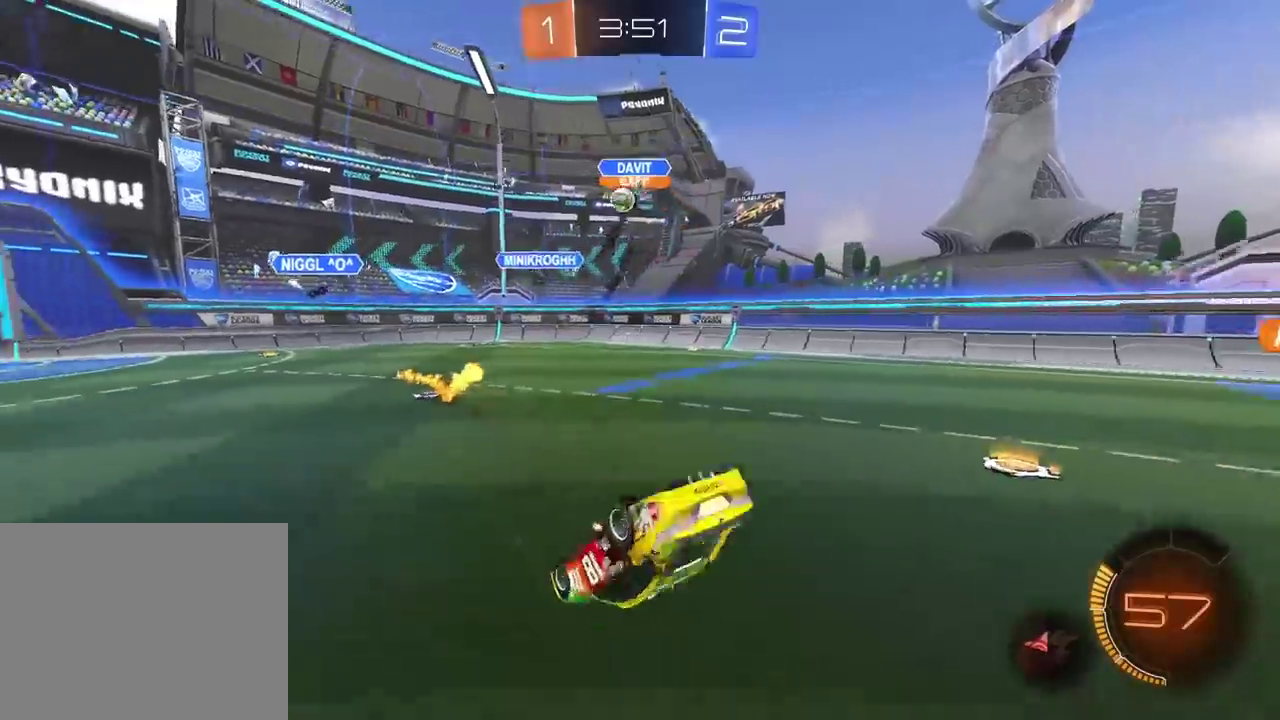
{"buttons": ["R2"], "left_stick": "left", "right_stick": "center"}
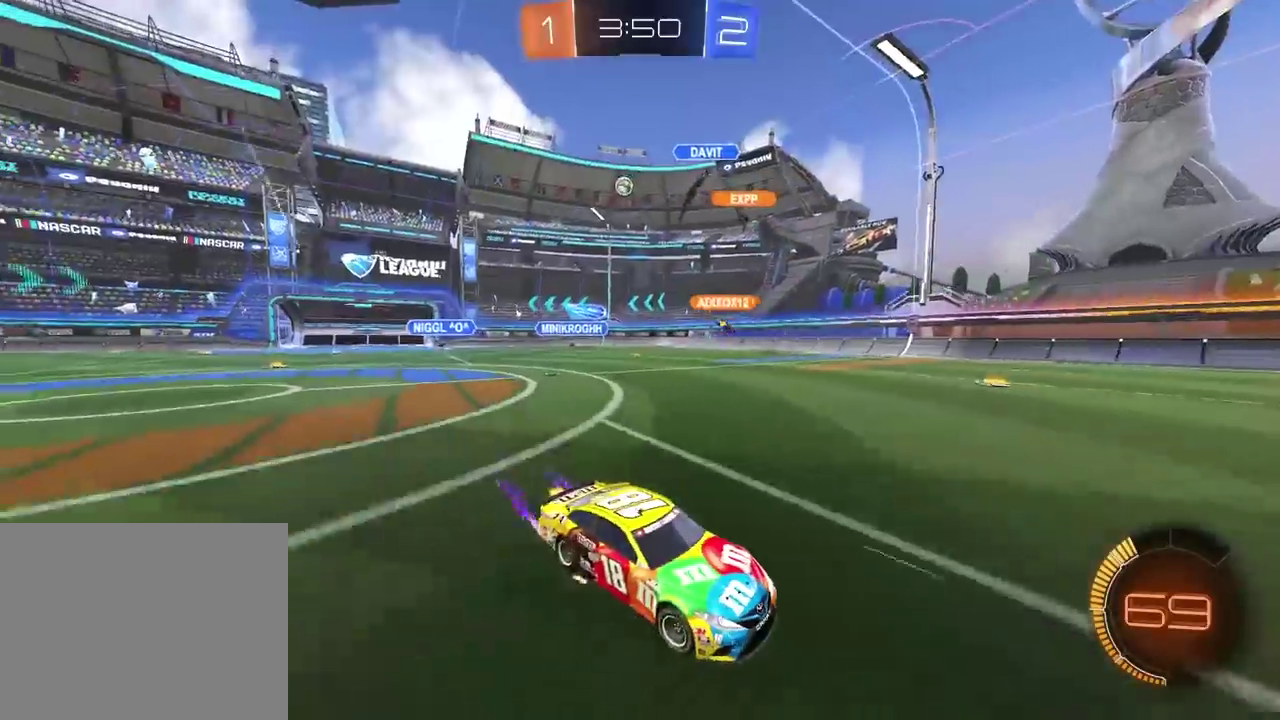
{"buttons": ["R2"], "left_stick": "right", "right_stick": "center"}
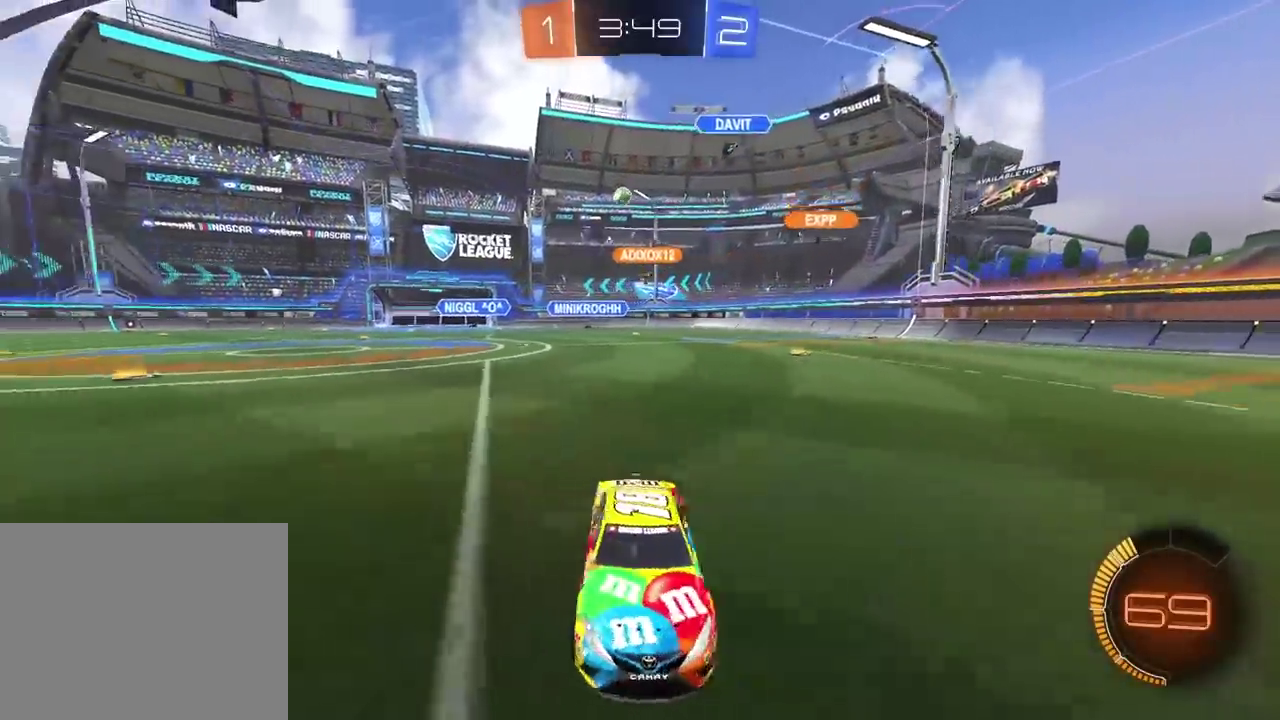
{"buttons": ["R2"], "left_stick": "center", "right_stick": "center"}
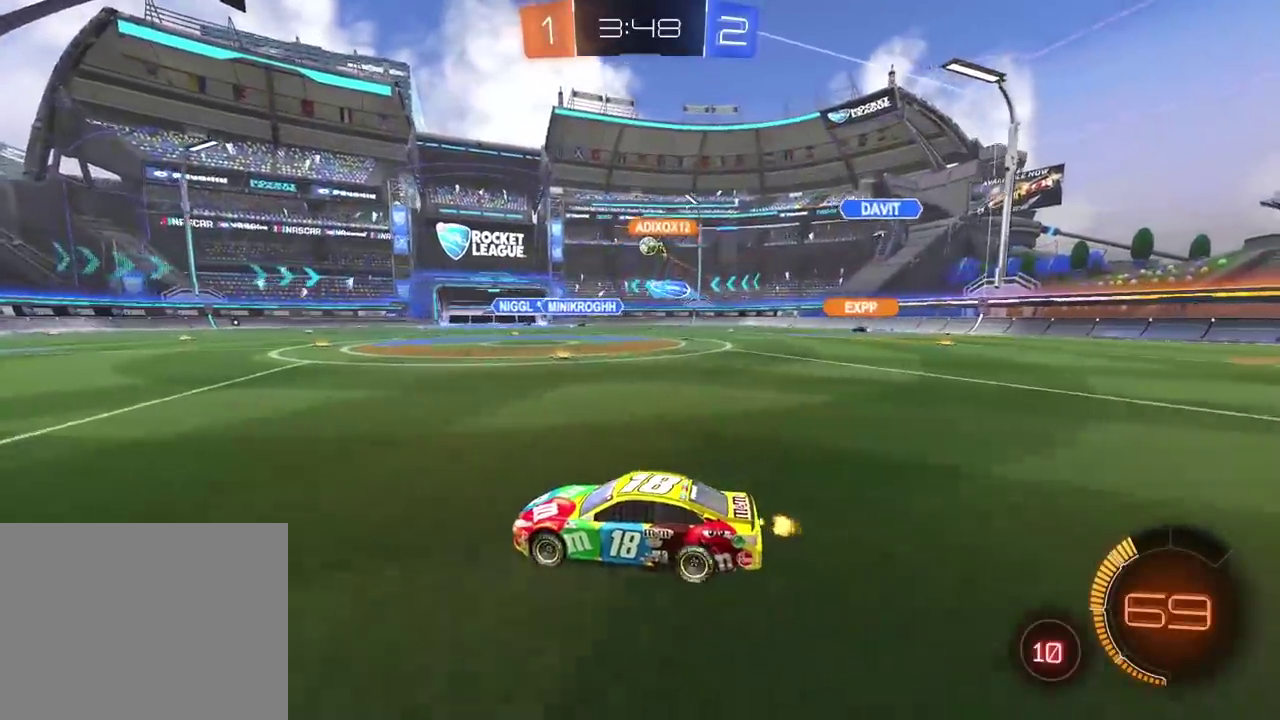
{"buttons": ["R2"], "left_stick": "center", "right_stick": "center", "events": []}
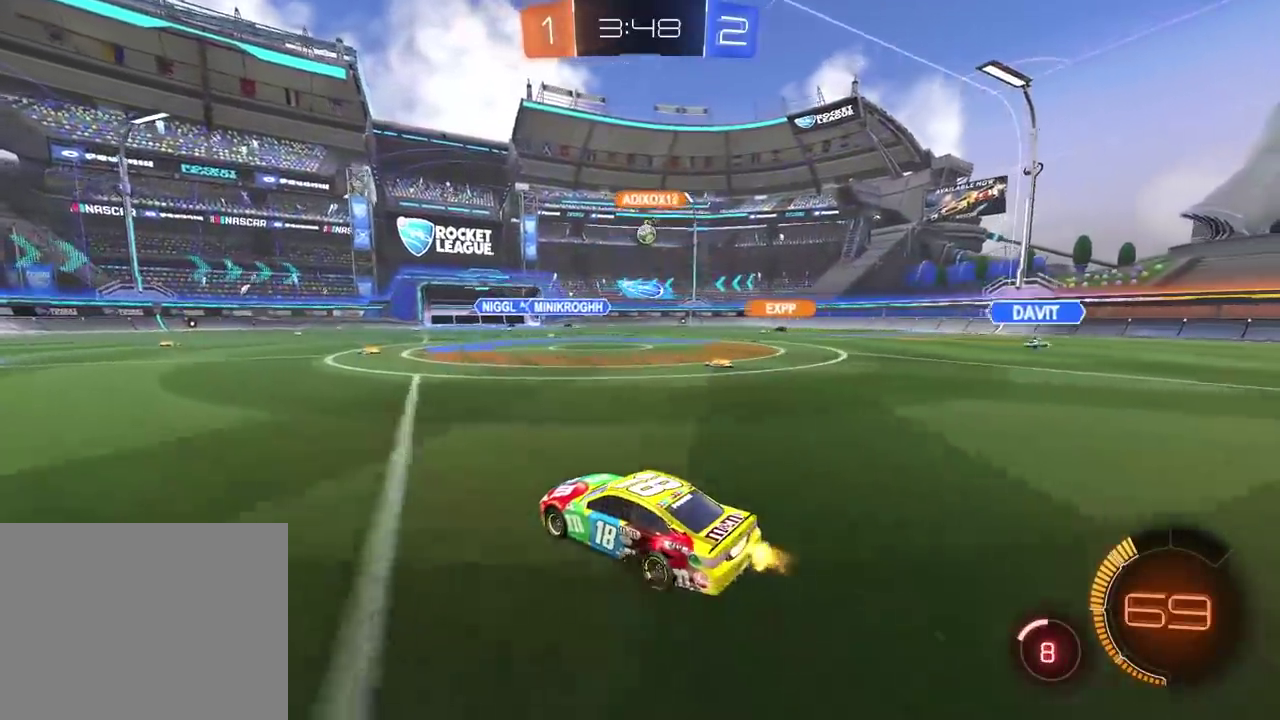
{"buttons": ["R2"], "left_stick": "right", "right_stick": "center"}
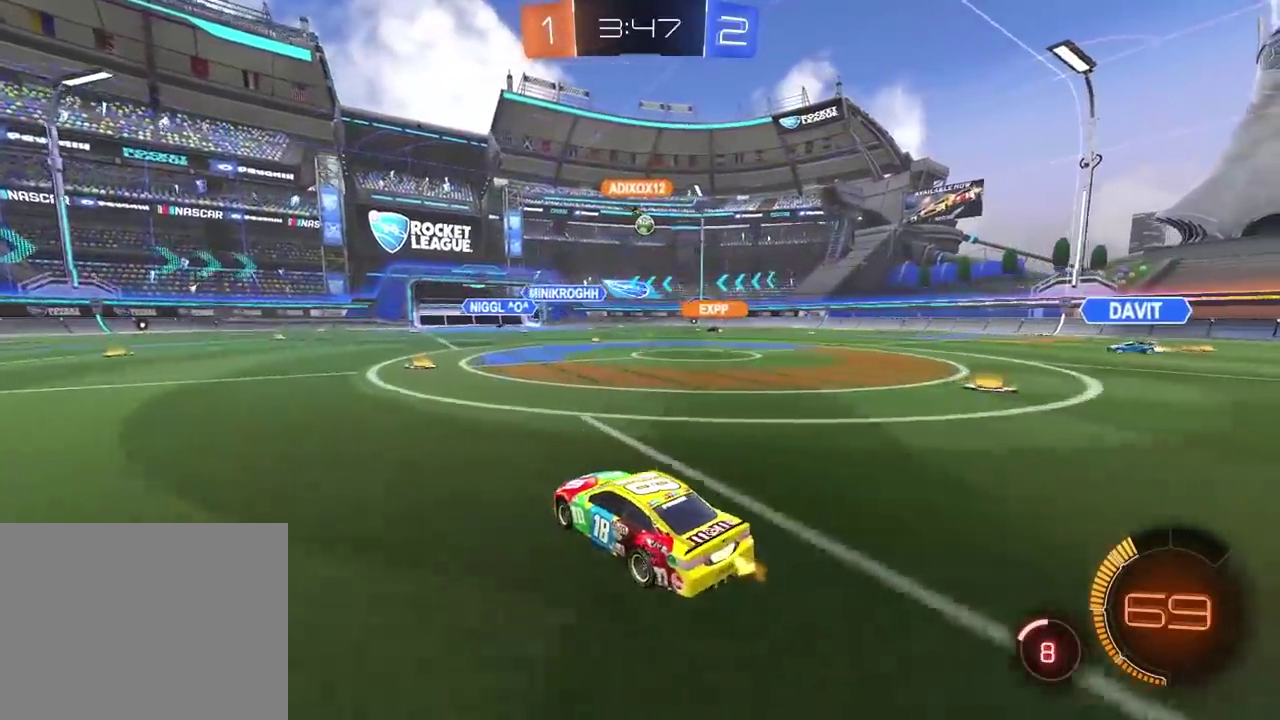
{"buttons": ["R2"], "left_stick": "right", "right_stick": "center", "events": []}
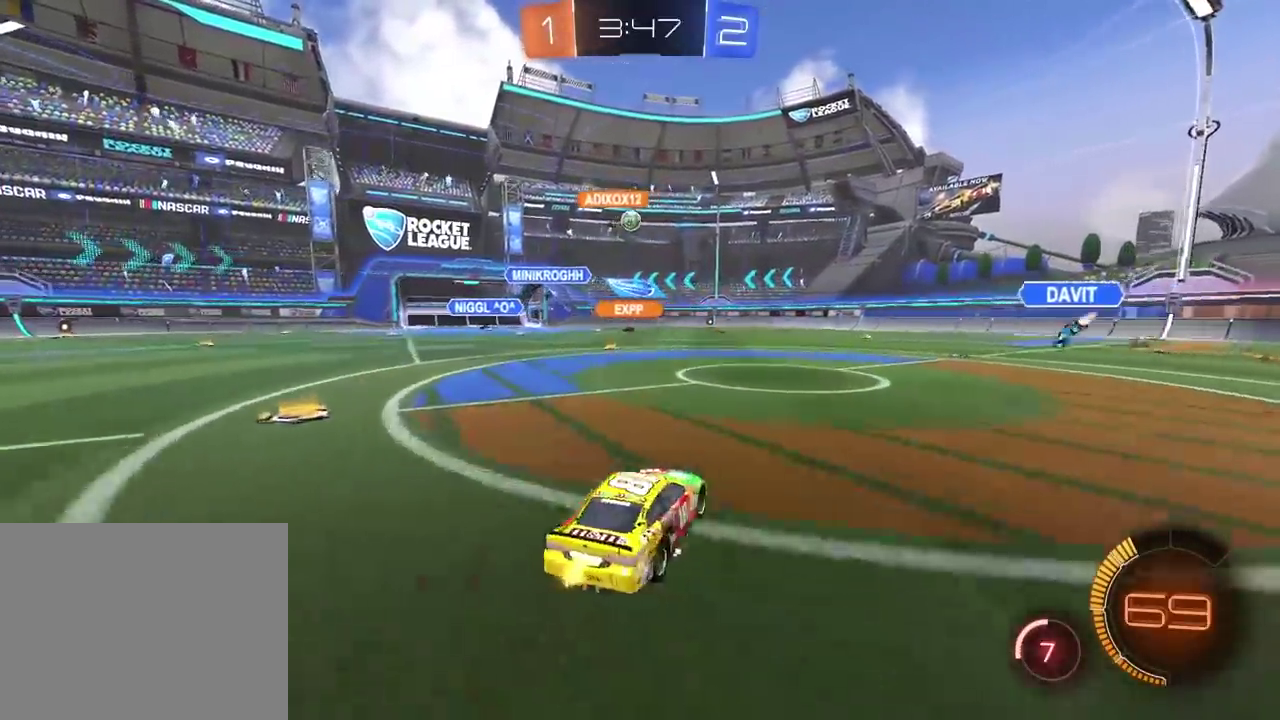
{"buttons": ["R2"], "left_stick": "center", "right_stick": "center"}
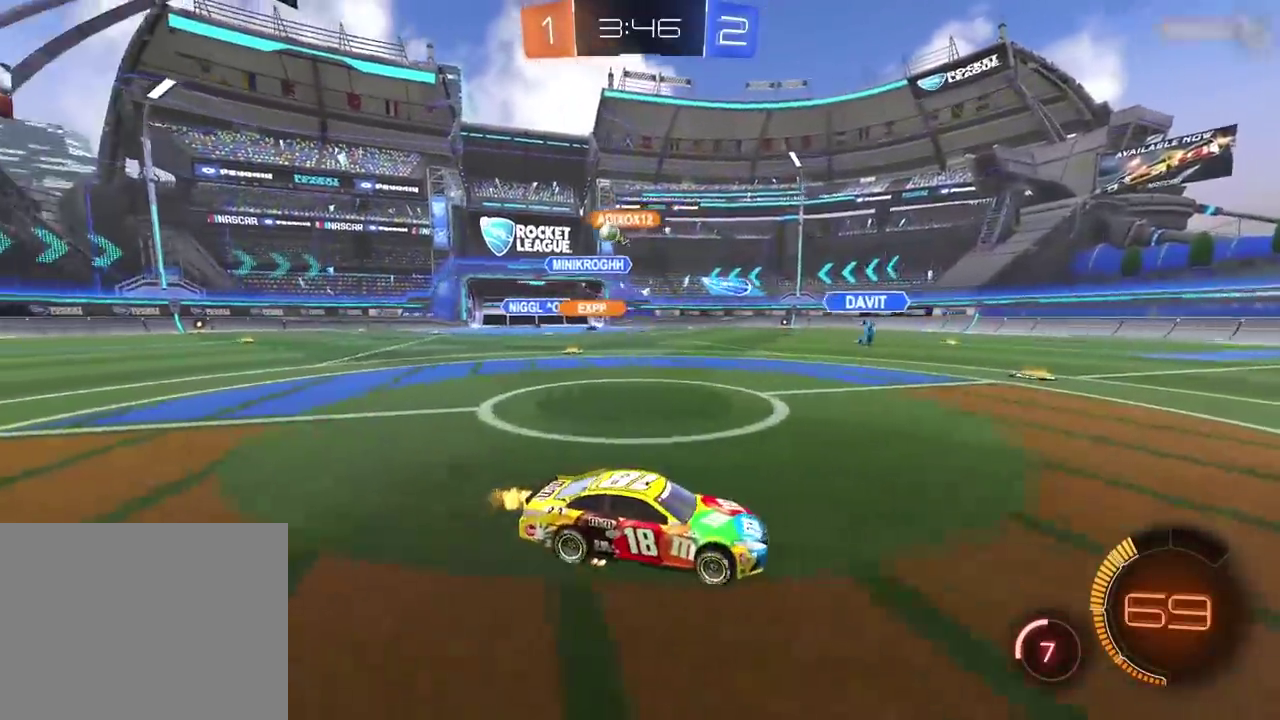
{"buttons": ["R2"], "left_stick": "center", "right_stick": "center", "events": []}
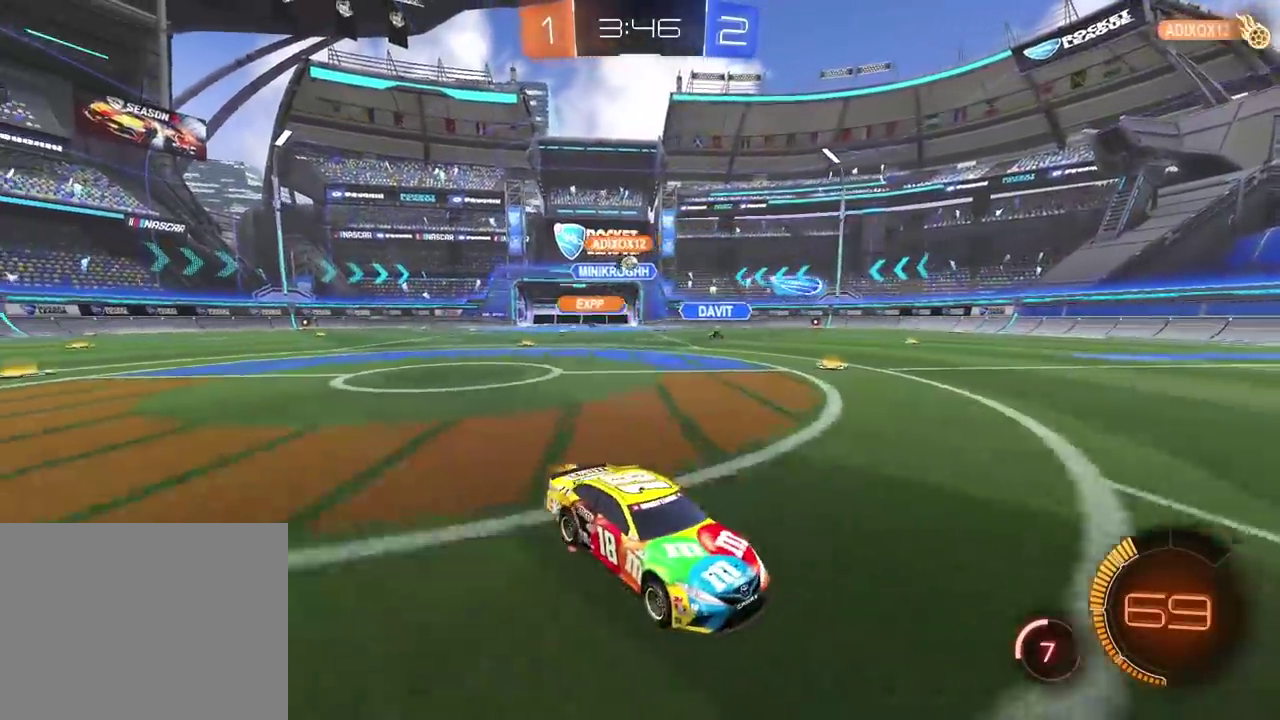
{"buttons": ["R2"], "left_stick": "left", "right_stick": "center"}
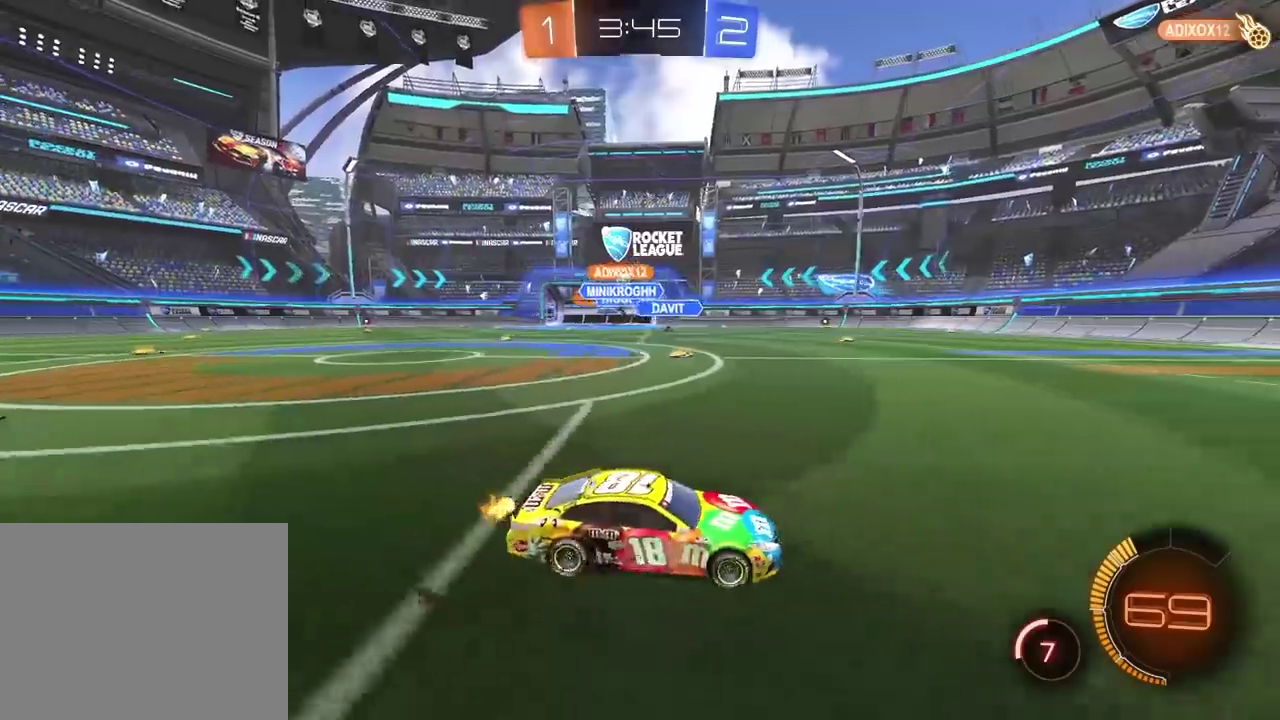
{"buttons": ["R2"], "left_stick": "left", "right_stick": "center", "events": []}
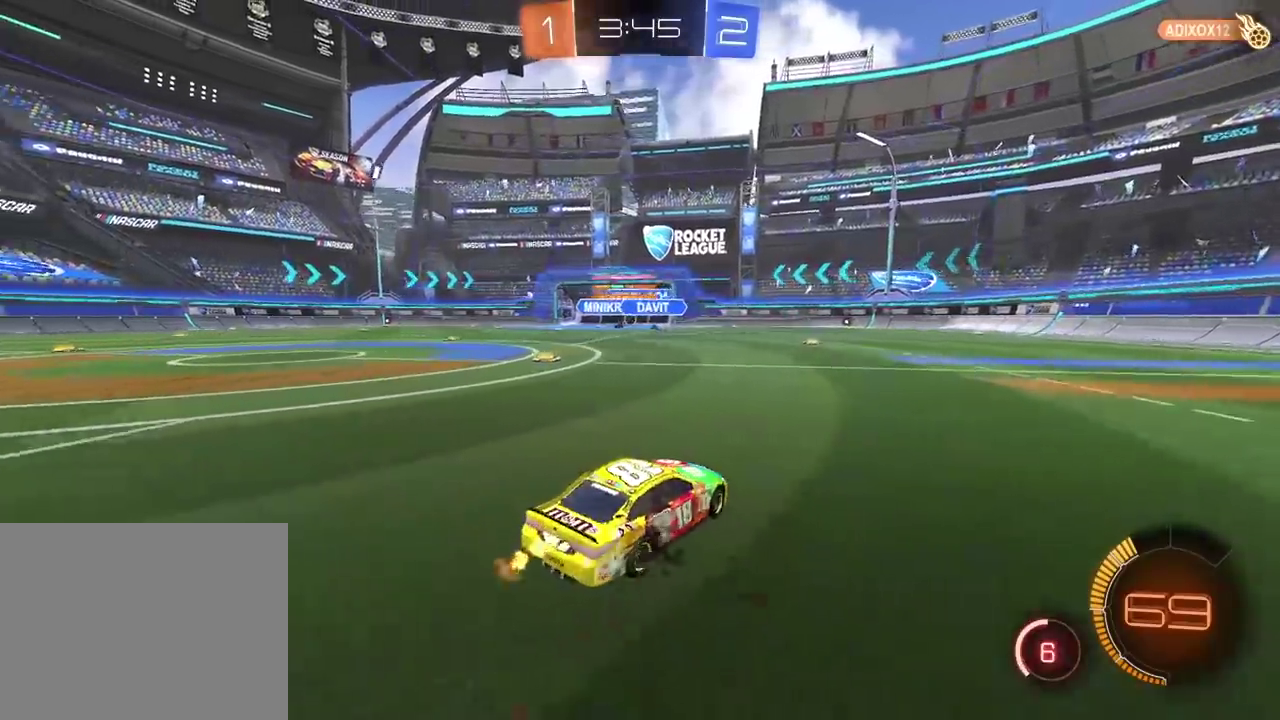
{"buttons": ["R2"], "left_stick": "center", "right_stick": "center"}
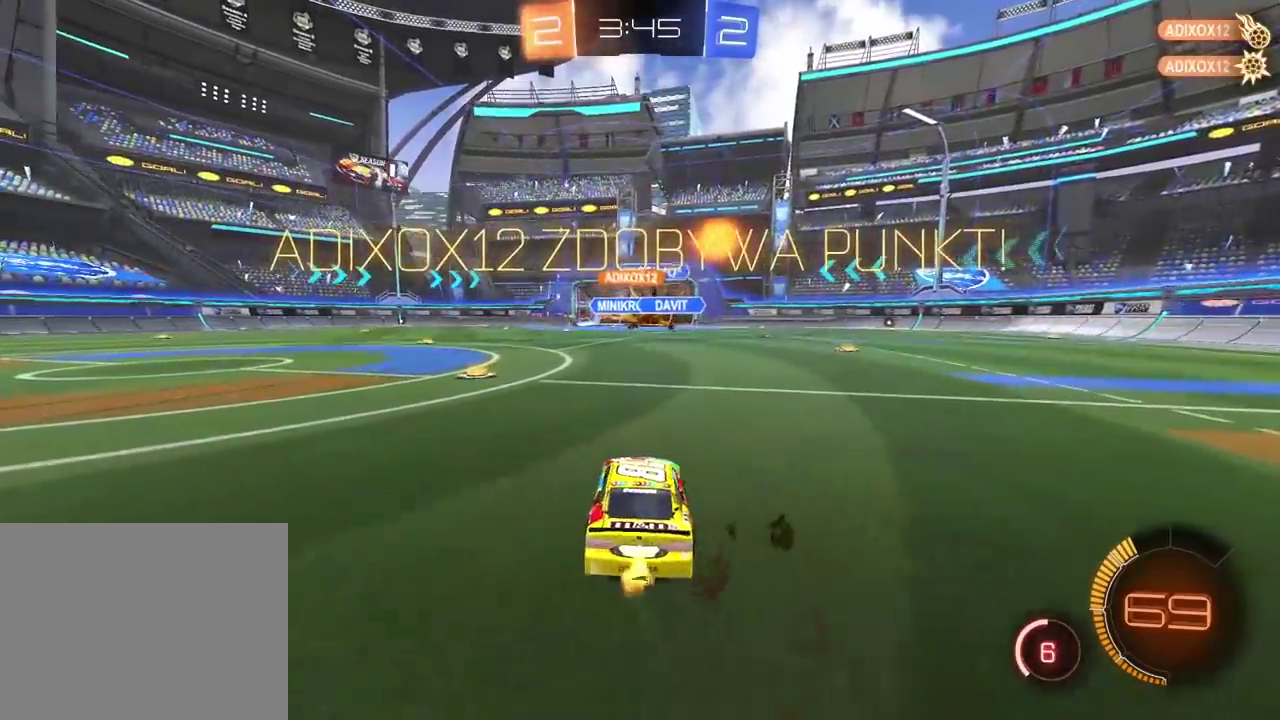
{"buttons": ["CIRCLE", "TRIANGLE", "R2"], "left_stick": "center", "right_stick": "center", "events": [[233, "CIRCLE", "down"], [433, "TRIANGLE", "down"]]}
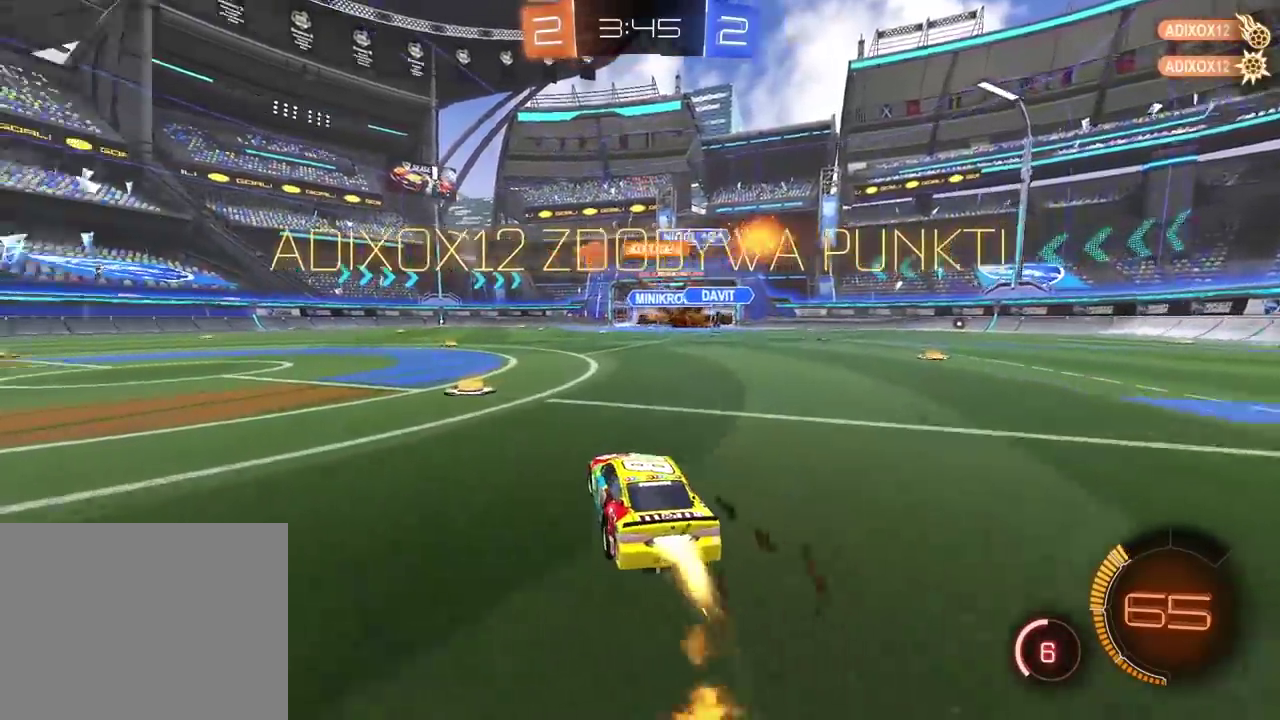
{"buttons": ["CIRCLE", "R2"], "left_stick": "center", "right_stick": "center", "events": [[67, "TRIANGLE", "up"]]}
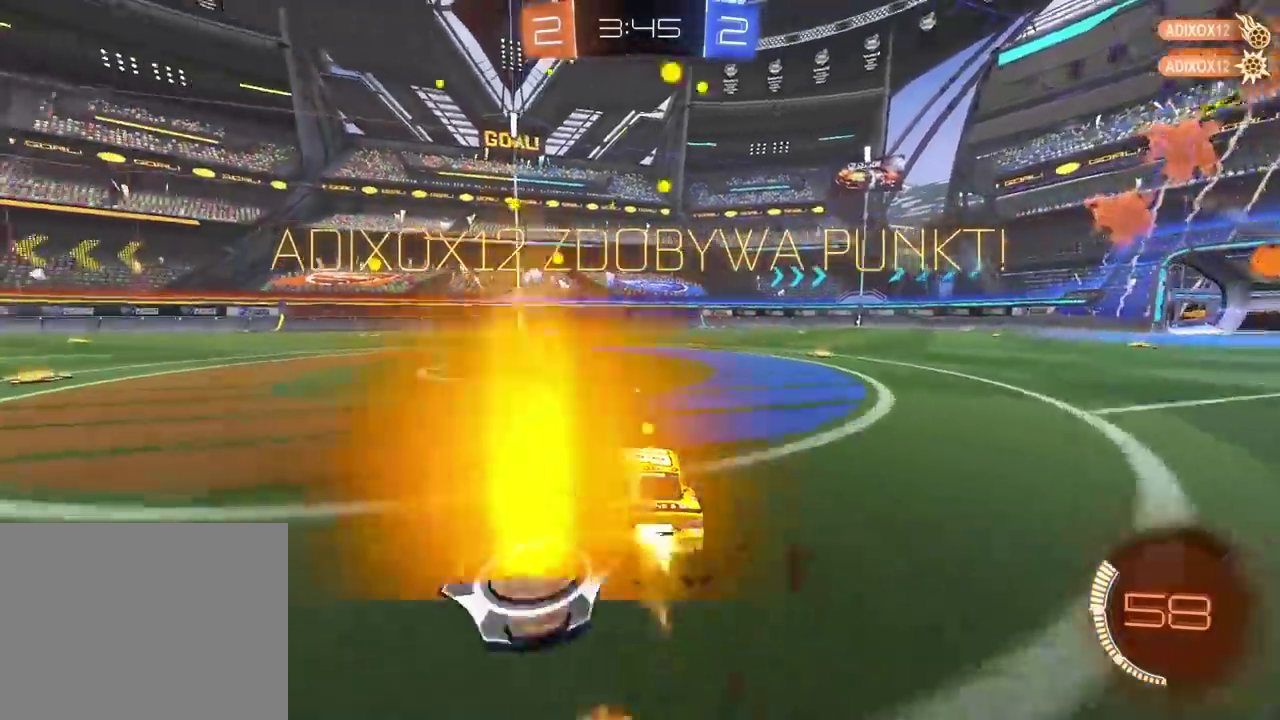
{"buttons": ["R2"], "left_stick": "left", "right_stick": "center"}
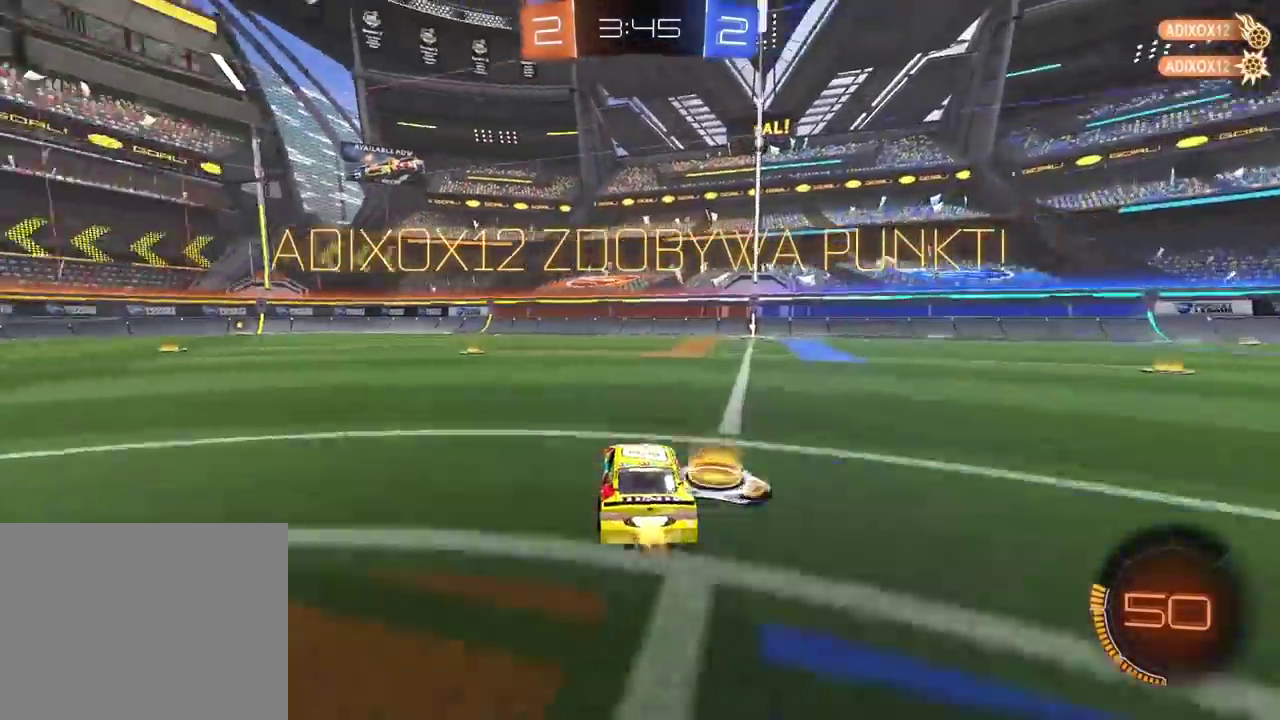
{"buttons": ["CIRCLE", "R2"], "left_stick": "left", "right_stick": "center", "events": [[217, "CIRCLE", "down"]]}
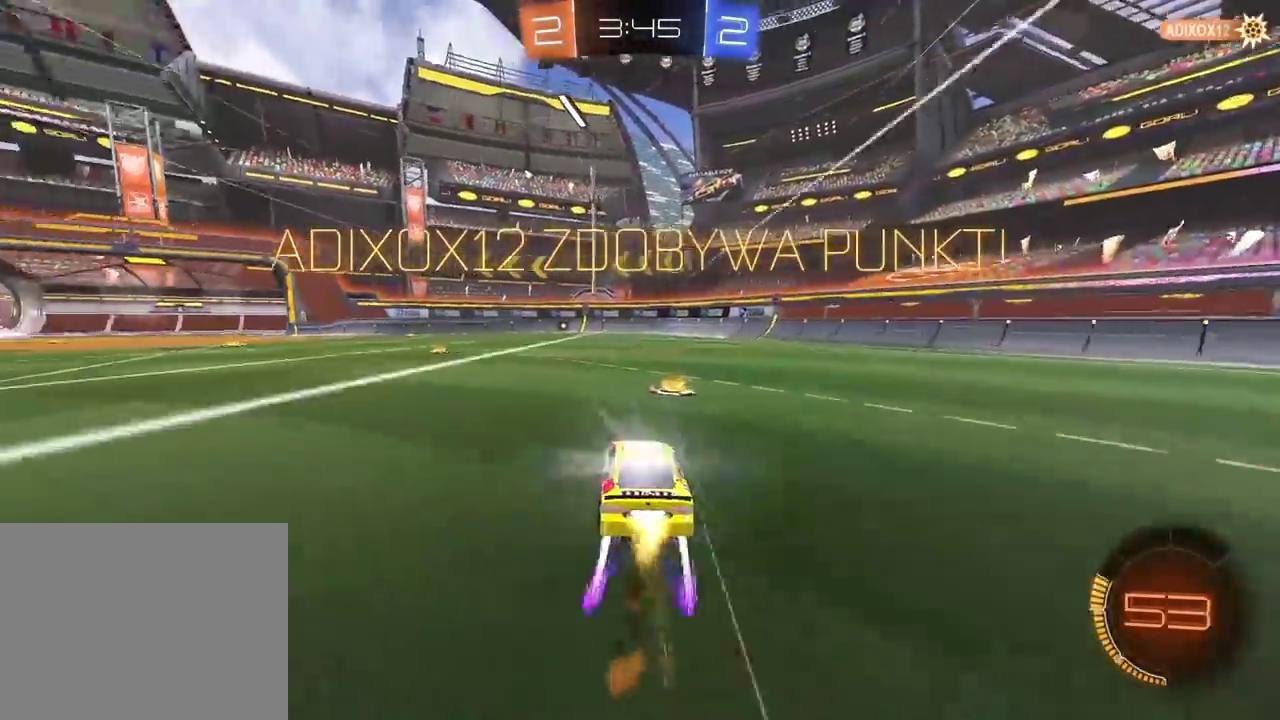
{"buttons": ["R2"], "left_stick": "center", "right_stick": "center"}
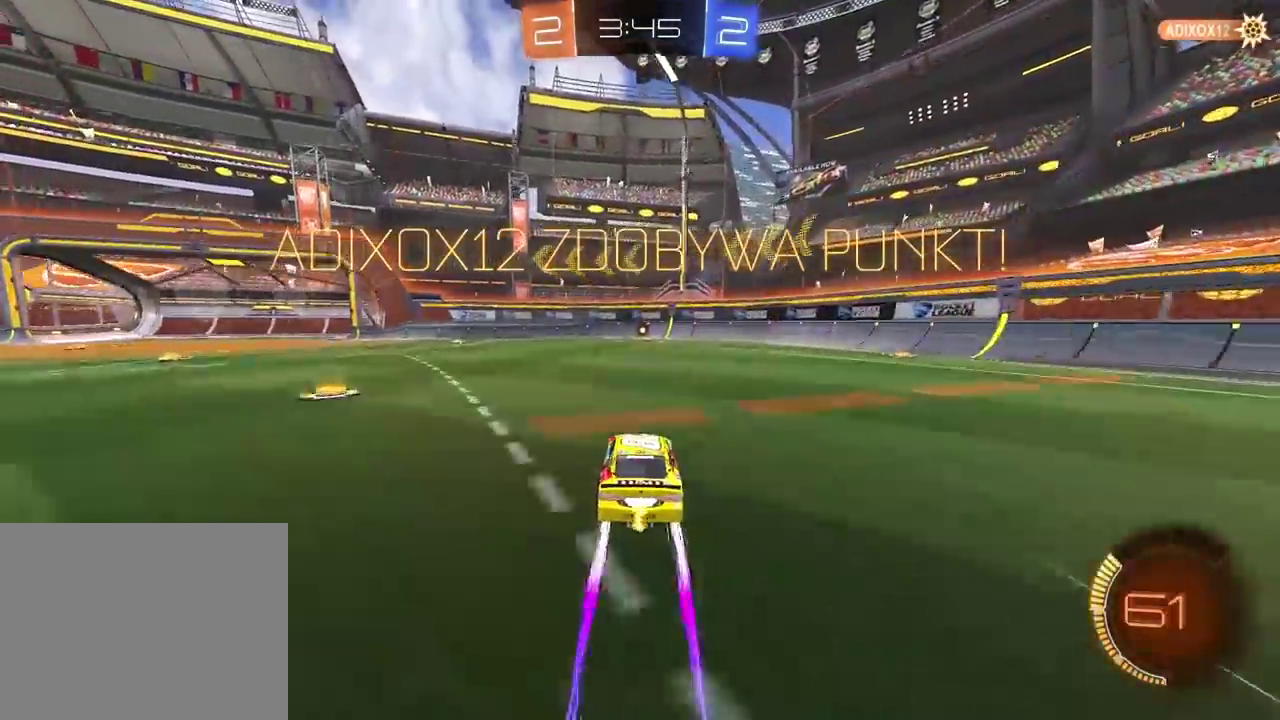
{"buttons": [], "left_stick": "center", "right_stick": "center", "events": [[33, "R2", "up"]]}